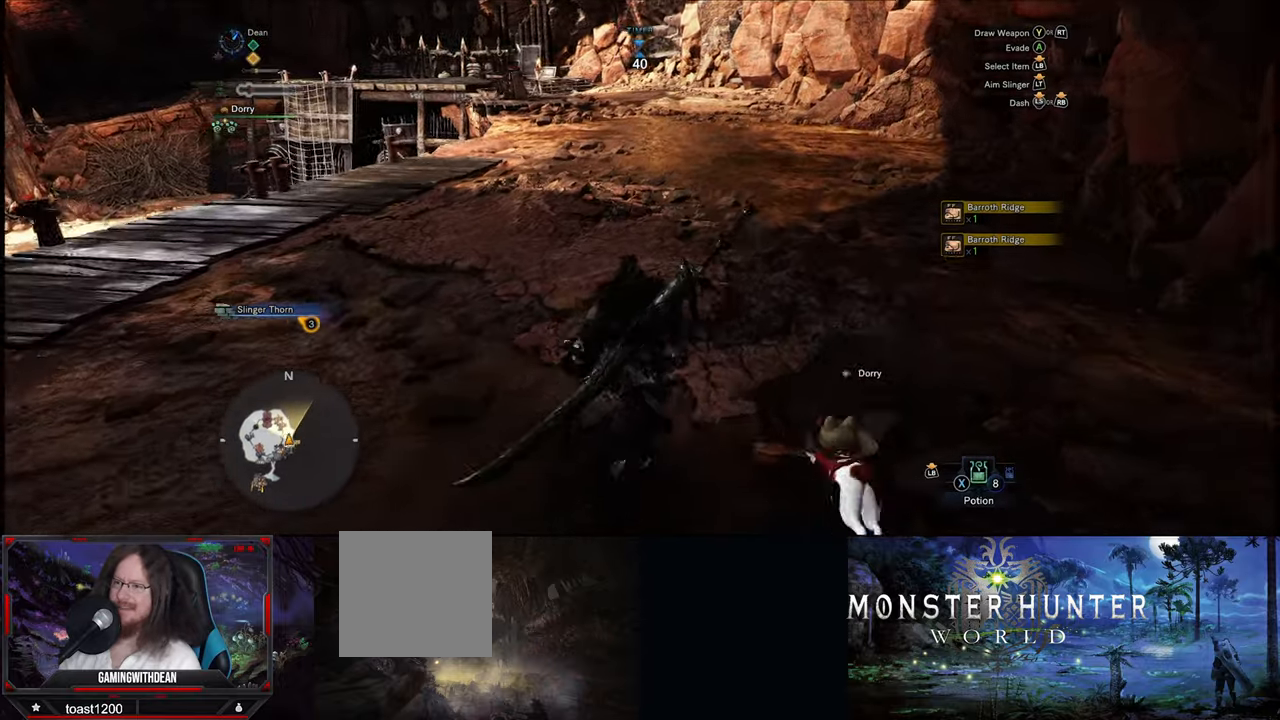
Gameplay with a controller (Xbox layout); each line is a JSON object with the inputs held at the frame after it. "events" lists button and stick changes between this image and that frame as [ms after this image, input, new state], when the widget could be followed in between. Not read: L1 L3 R1 R3.
{"buttons": [], "left_stick": "up-left", "right_stick": "left", "events": [[17, "left_stick", "up-left"]]}
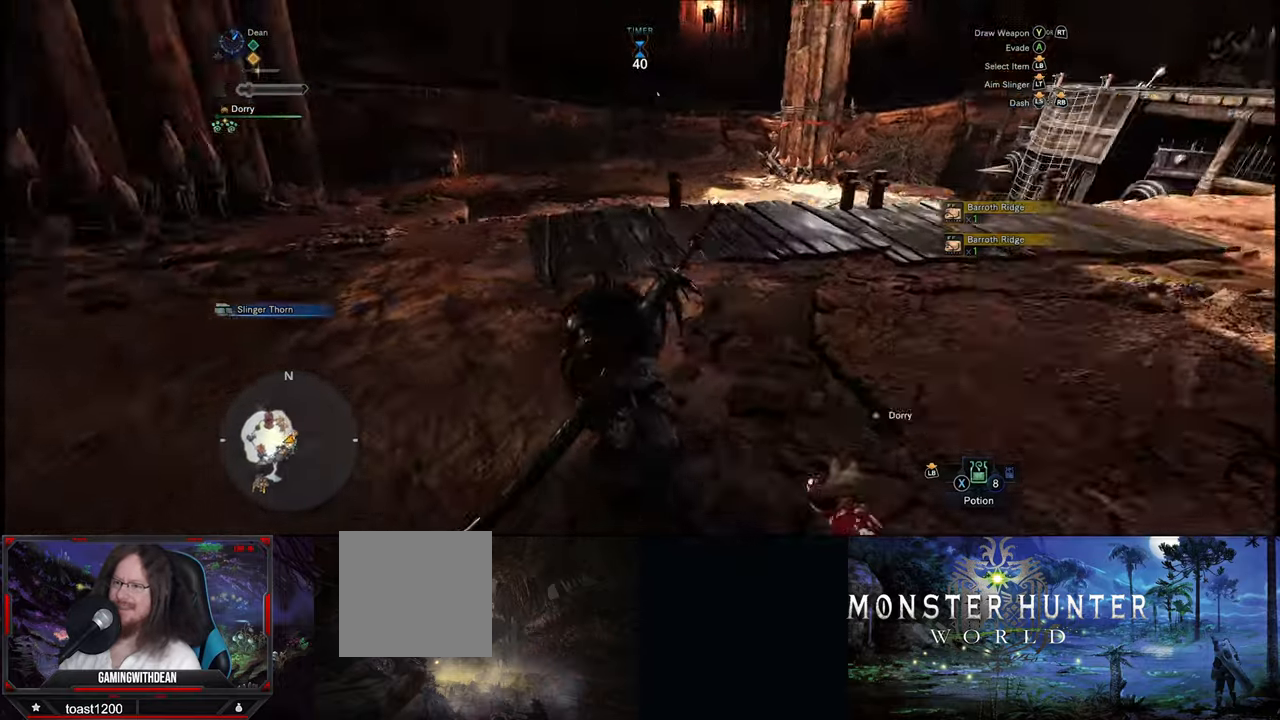
{"buttons": [], "left_stick": "up", "right_stick": "center", "events": [[467, "right_stick", "center"], [500, "left_stick", "up"]]}
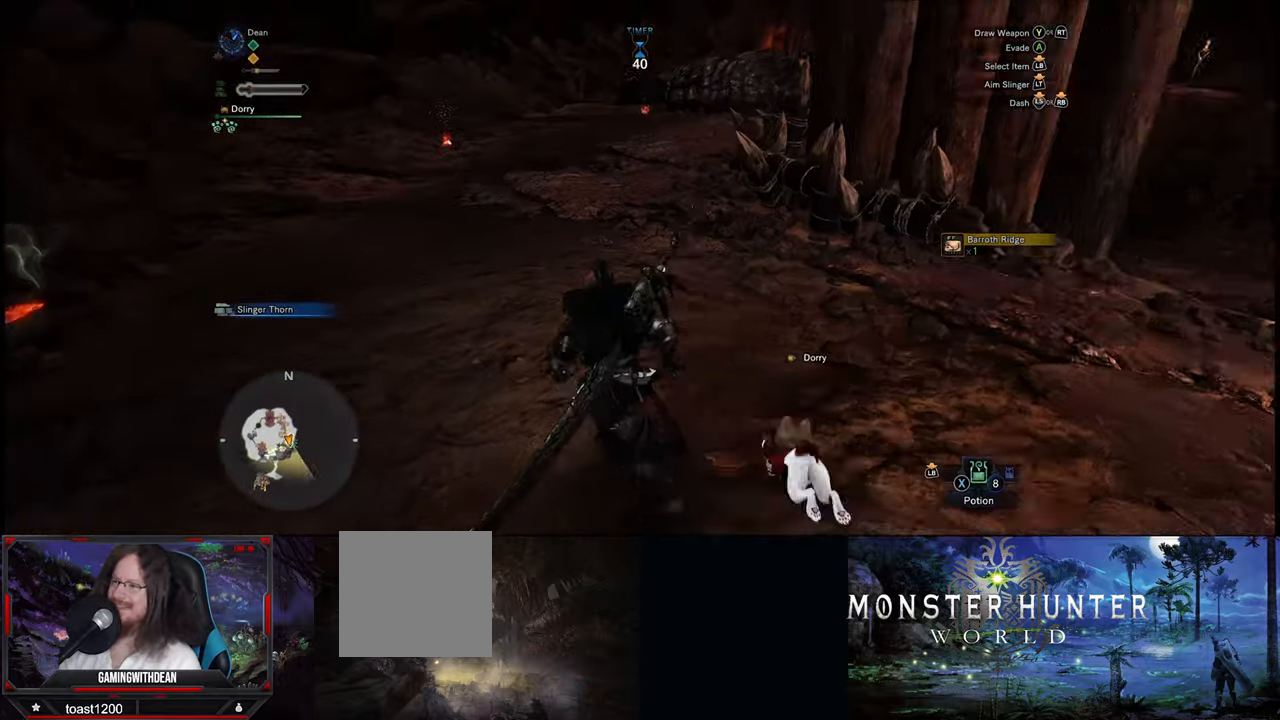
{"buttons": [], "left_stick": "up", "right_stick": "center", "events": []}
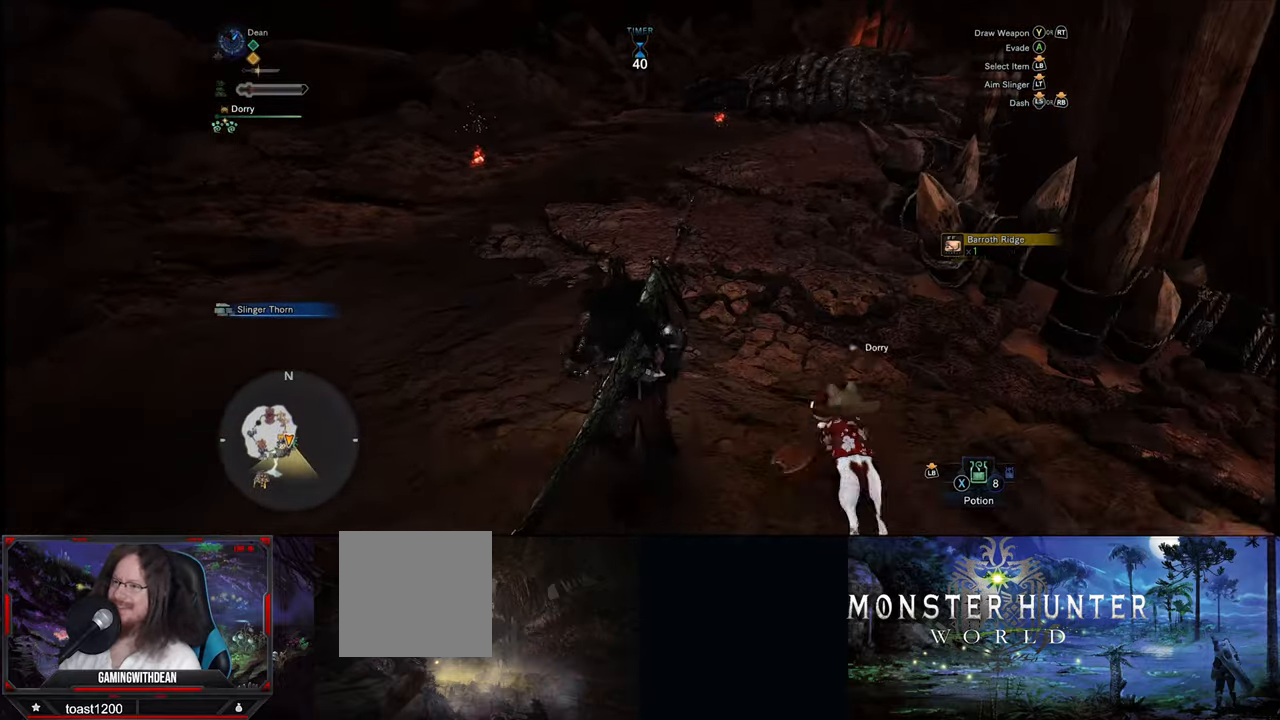
{"buttons": [], "left_stick": "up", "right_stick": "right", "events": [[17, "right_stick", "down-right"], [283, "right_stick", "center"], [500, "right_stick", "right"]]}
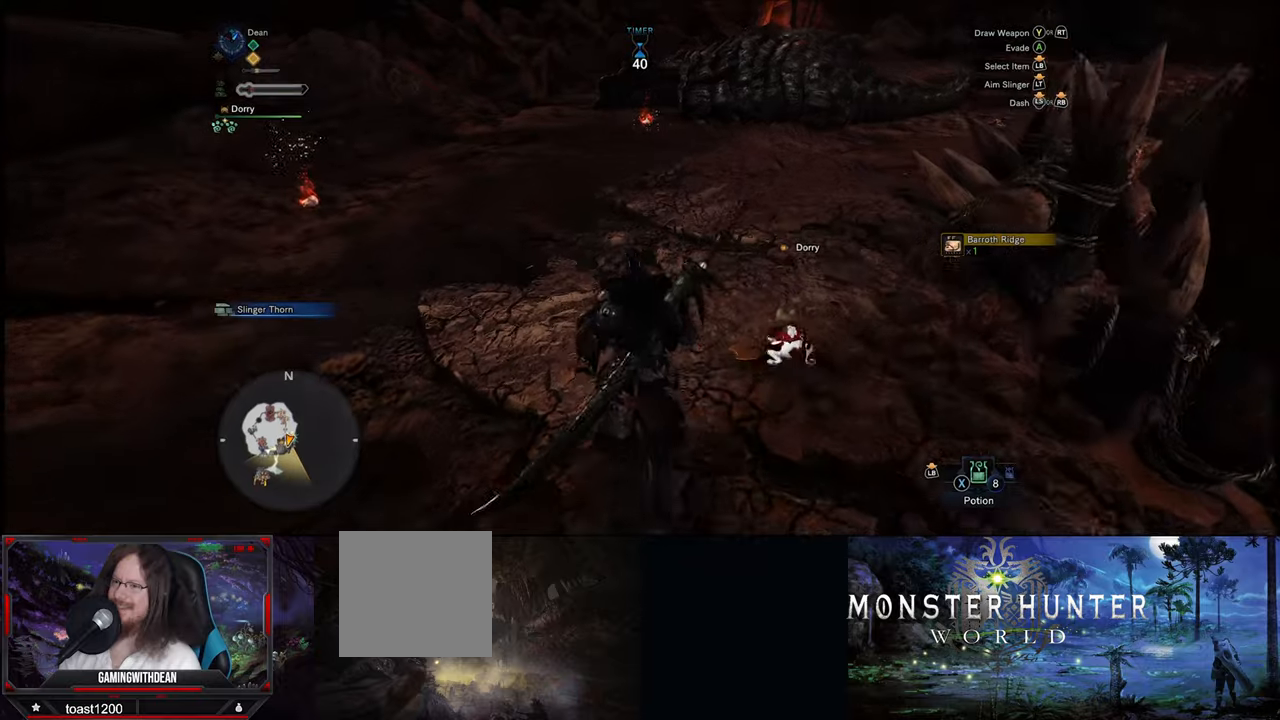
{"buttons": [], "left_stick": "up", "right_stick": "center", "events": [[234, "right_stick", "center"]]}
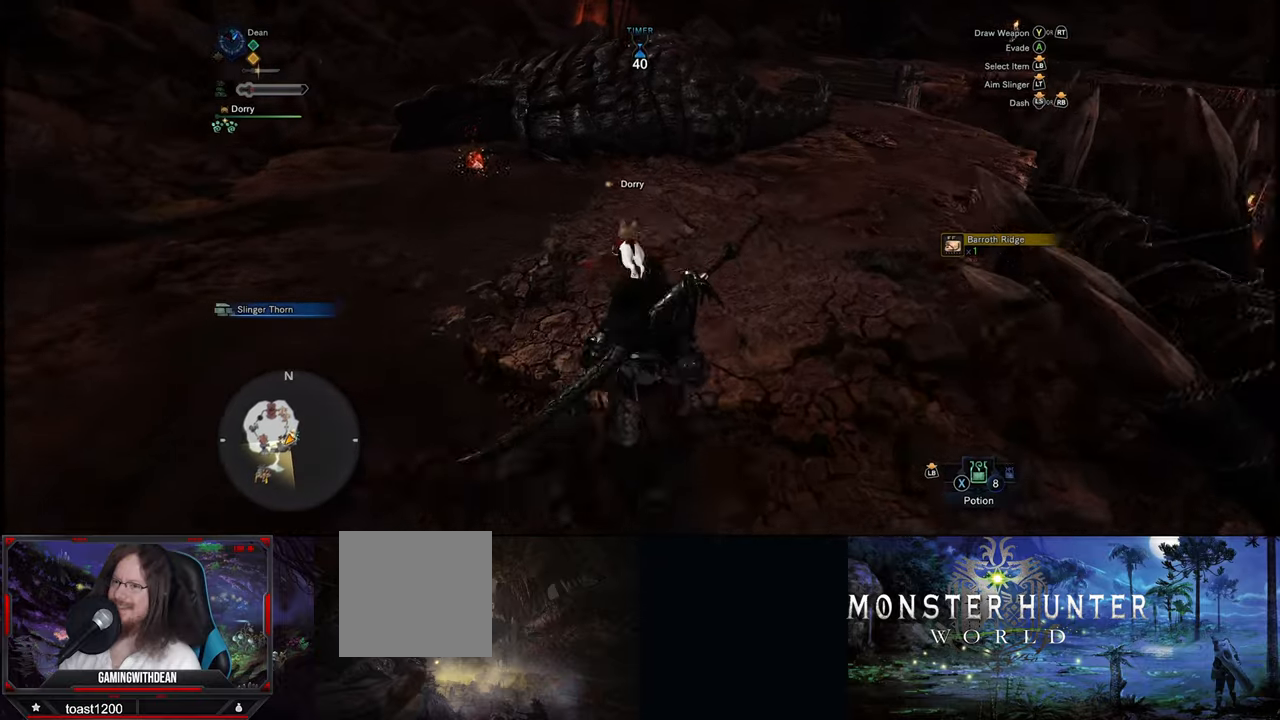
{"buttons": [], "left_stick": "up", "right_stick": "down", "events": [[317, "right_stick", "down"]]}
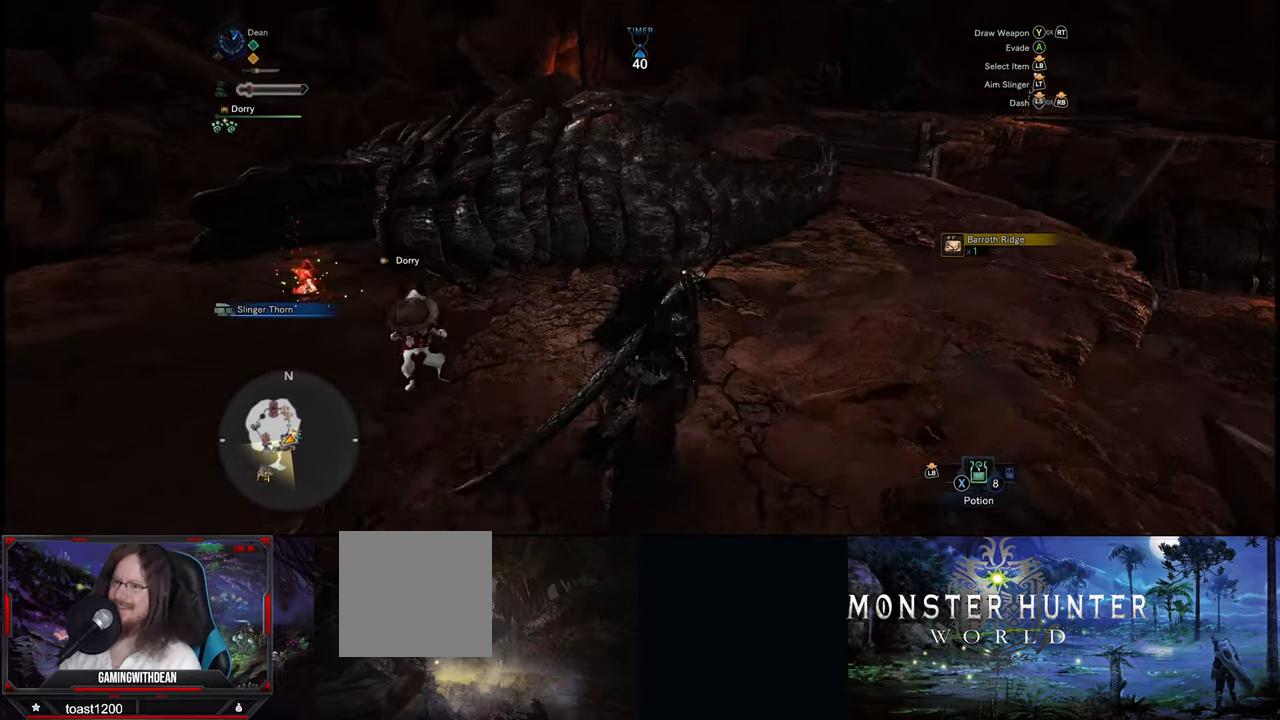
{"buttons": [], "left_stick": "up", "right_stick": "down-left", "events": [[50, "right_stick", "center"], [300, "right_stick", "down"], [400, "right_stick", "down-left"]]}
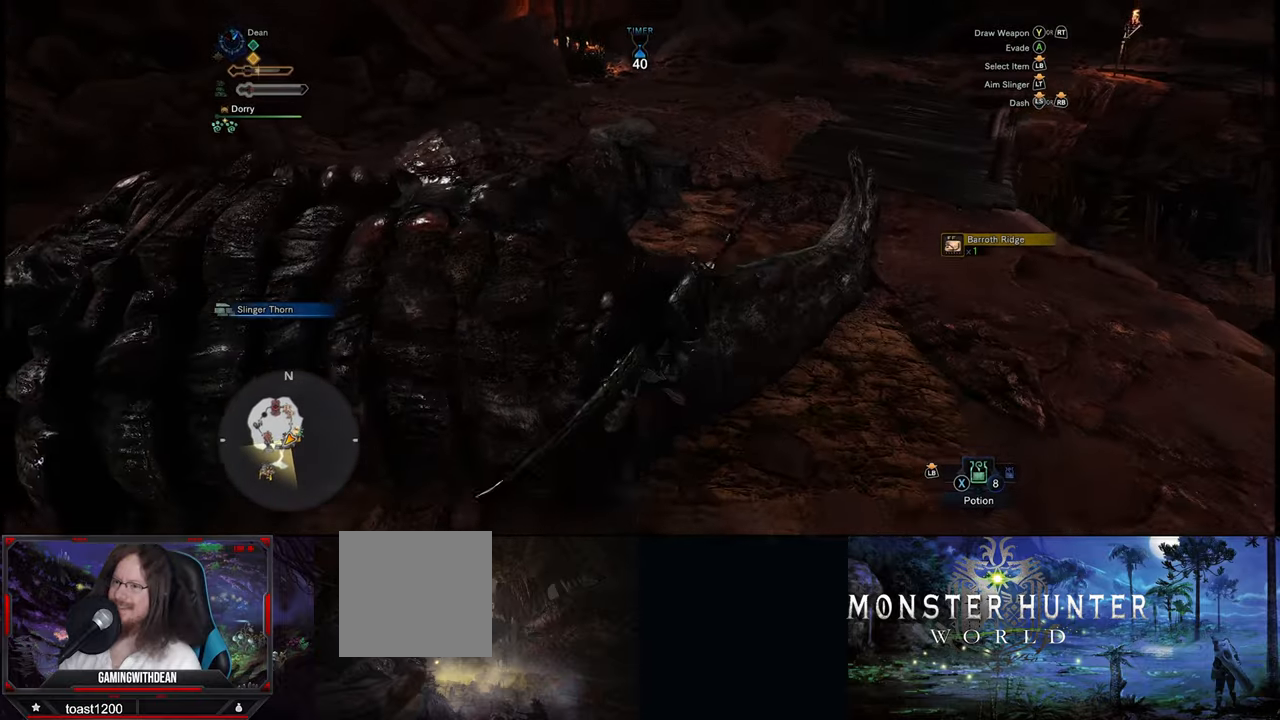
{"buttons": [], "left_stick": "up", "right_stick": "right", "events": [[50, "right_stick", "center"], [367, "right_stick", "right"]]}
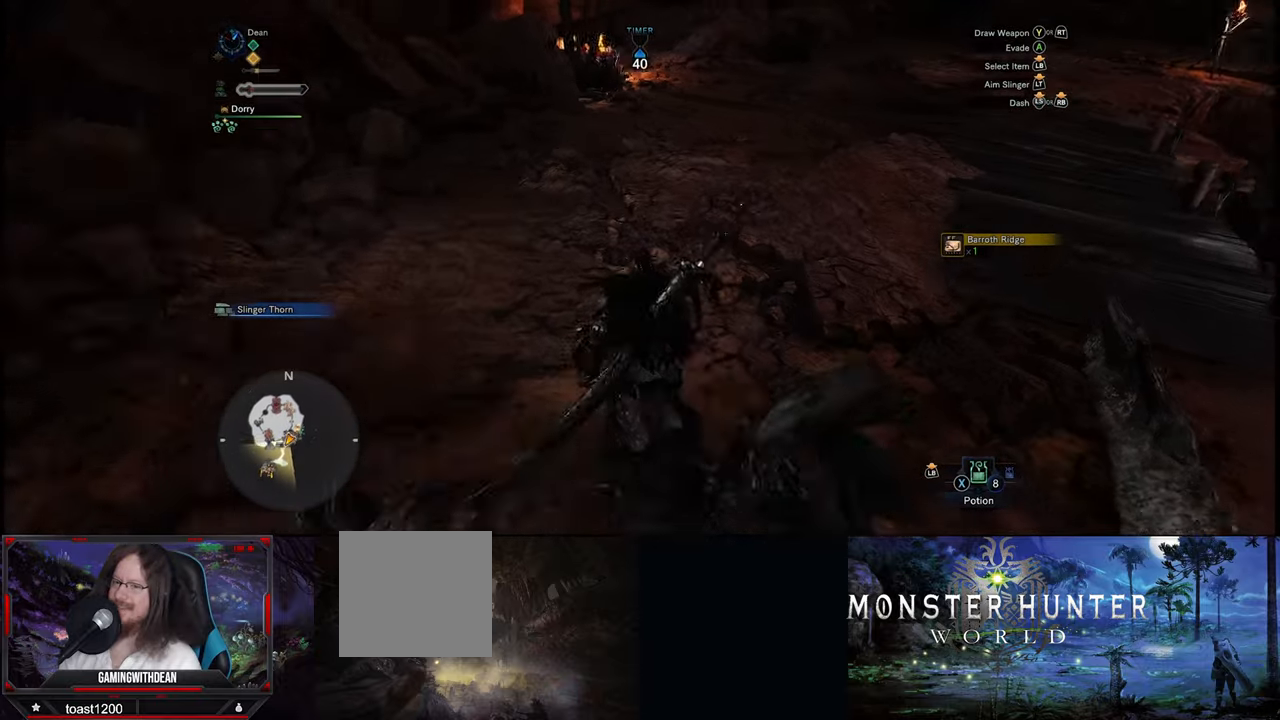
{"buttons": [], "left_stick": "up-left", "right_stick": "center", "events": [[134, "right_stick", "center"], [267, "left_stick", "up-left"]]}
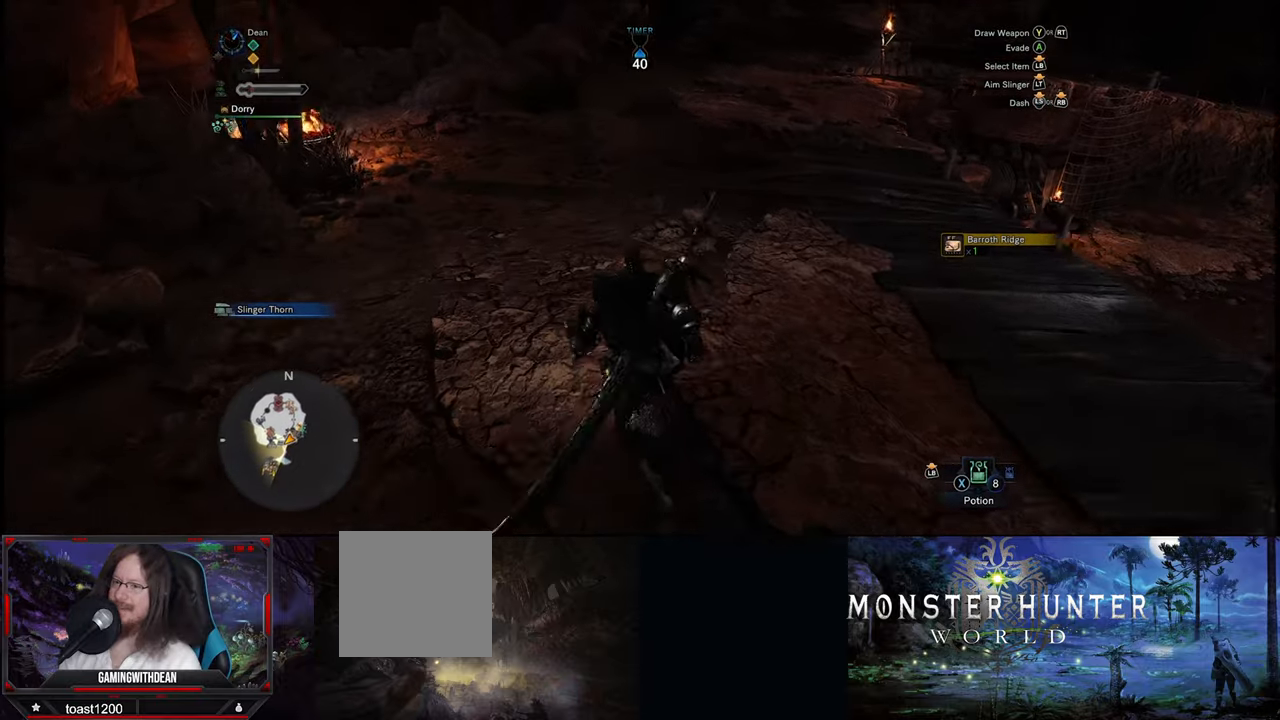
{"buttons": [], "left_stick": "up-left", "right_stick": "right", "events": [[134, "right_stick", "right"]]}
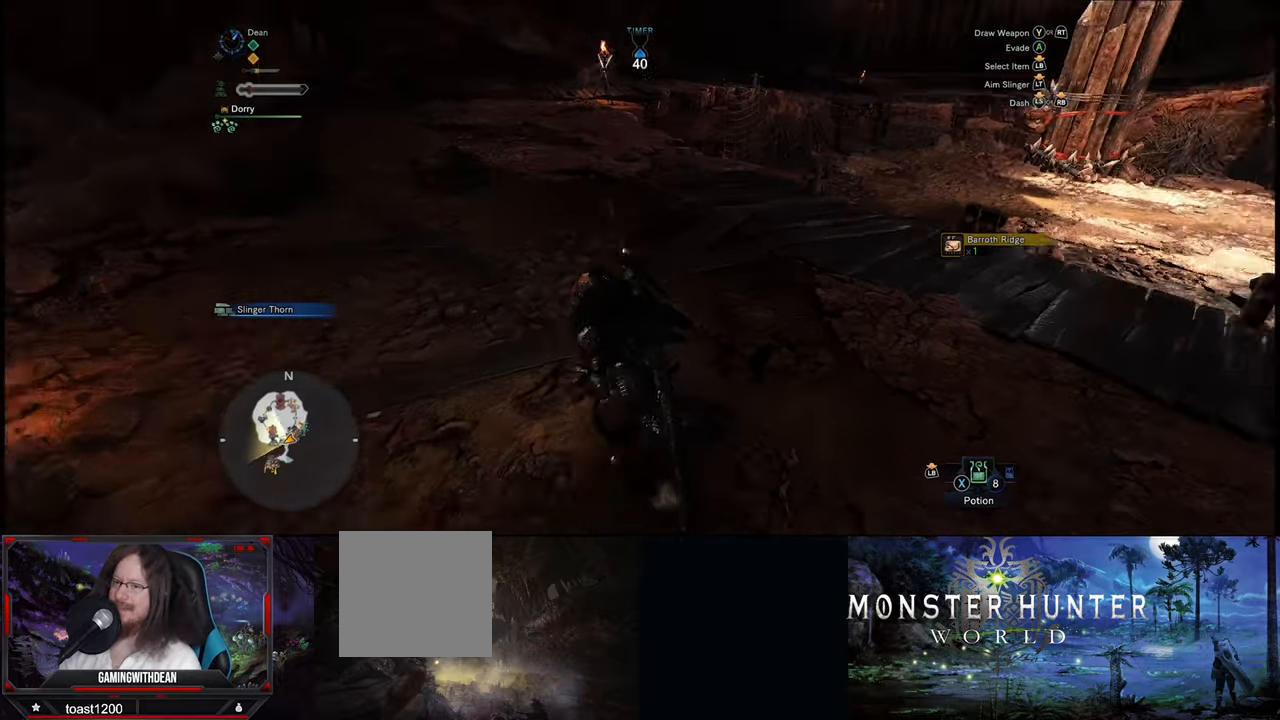
{"buttons": [], "left_stick": "up", "right_stick": "right", "events": [[184, "left_stick", "up"]]}
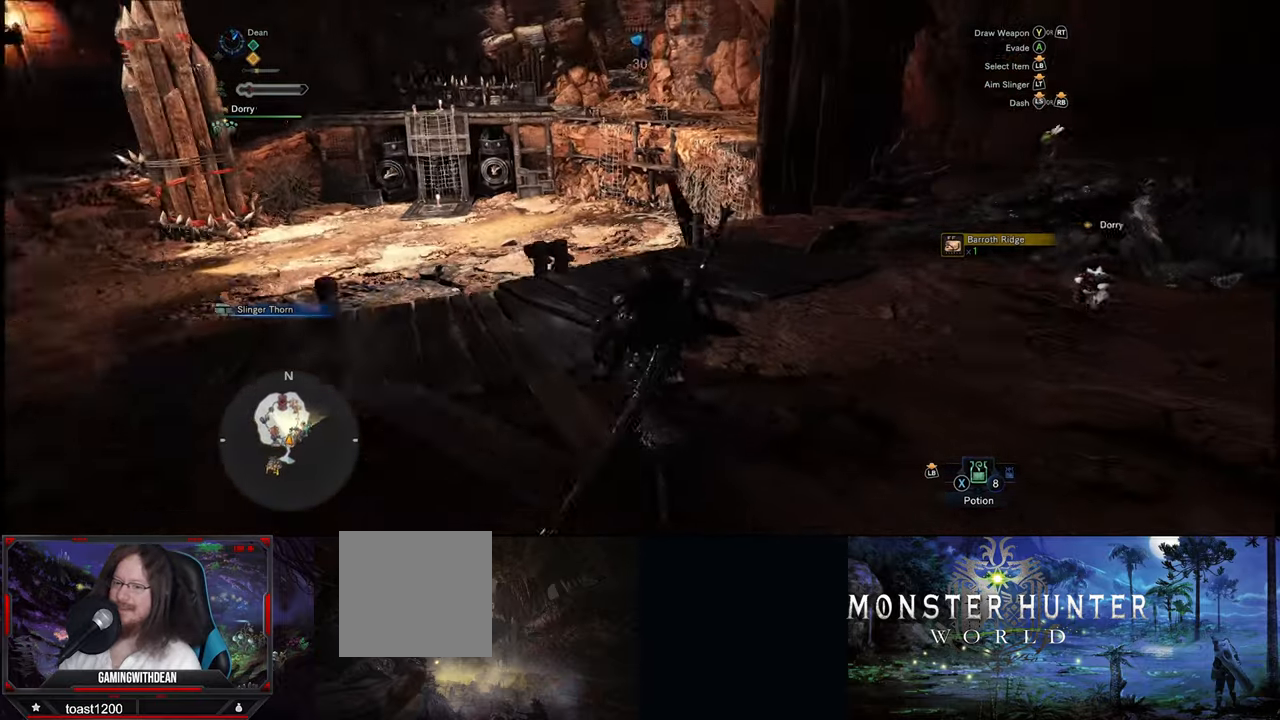
{"buttons": [], "left_stick": "up", "right_stick": "center", "events": [[350, "right_stick", "center"]]}
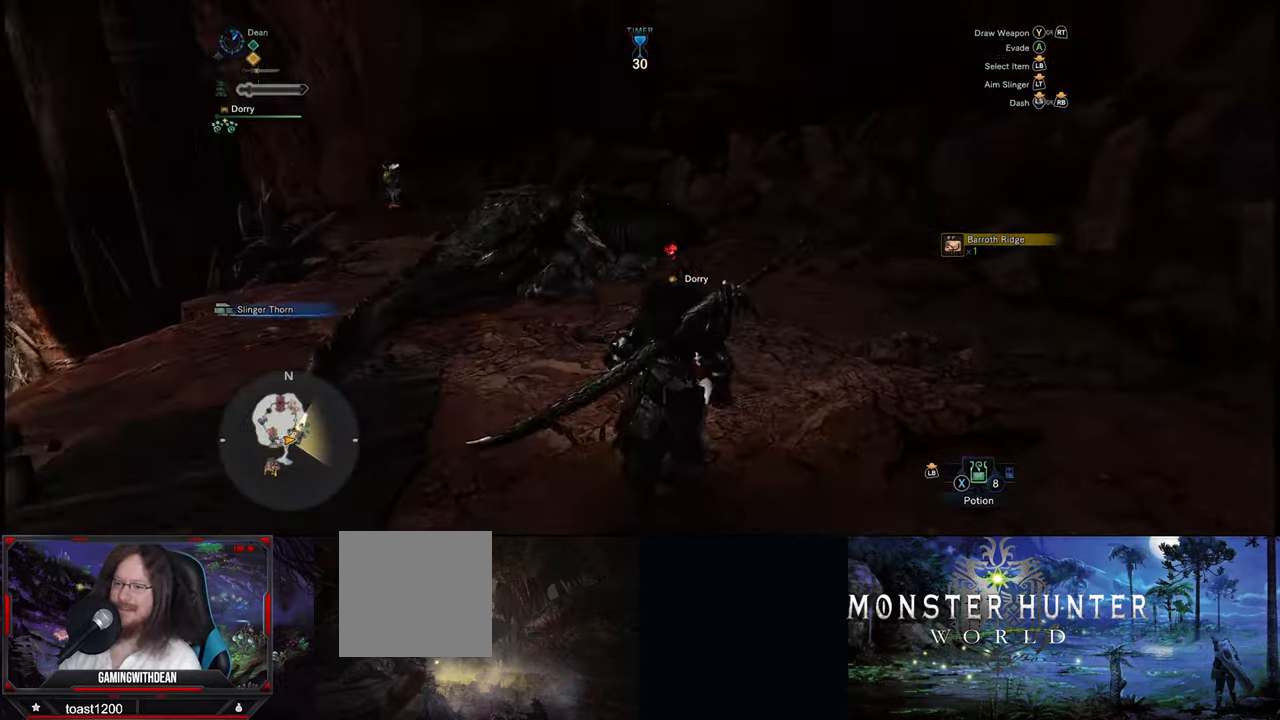
{"buttons": [], "left_stick": "up-left", "right_stick": "center", "events": [[83, "right_stick", "down-left"], [233, "right_stick", "center"], [366, "left_stick", "up-left"]]}
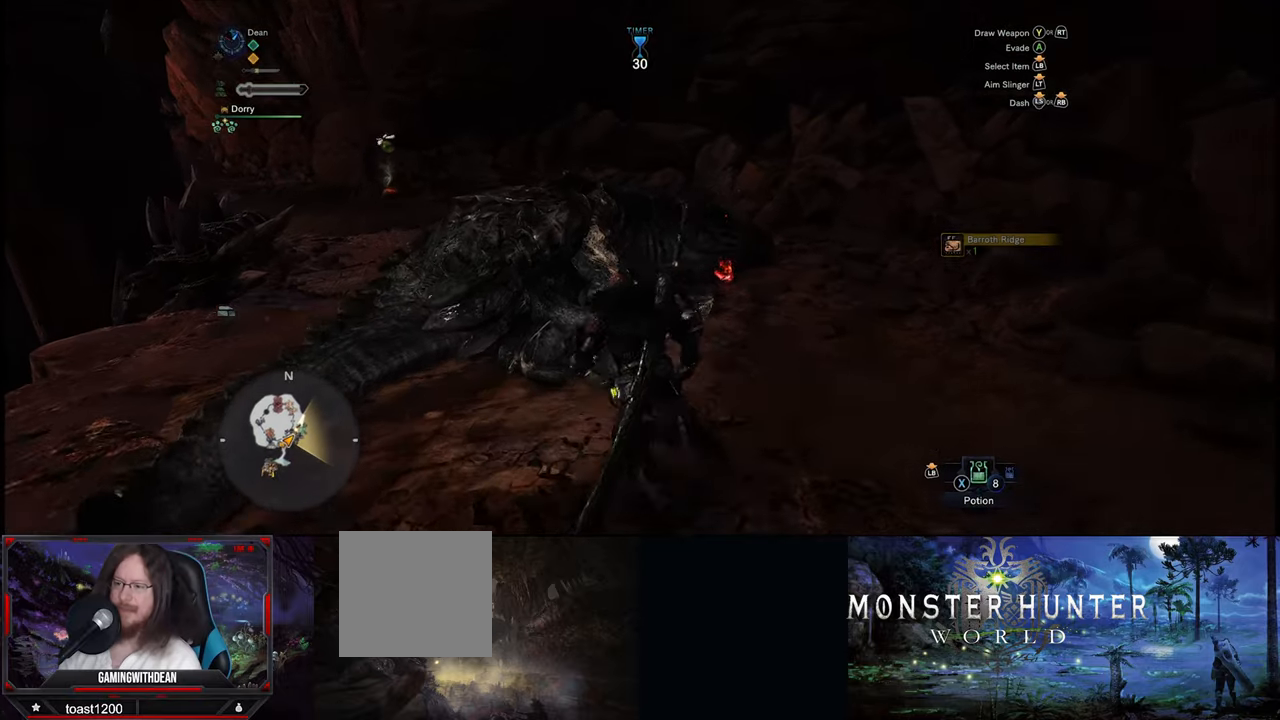
{"buttons": [], "left_stick": "up", "right_stick": "center", "events": [[16, "right_stick", "down-left"], [216, "left_stick", "up-right"], [283, "right_stick", "center"], [350, "left_stick", "center"], [416, "B", "down"], [466, "left_stick", "up"], [500, "B", "up"]]}
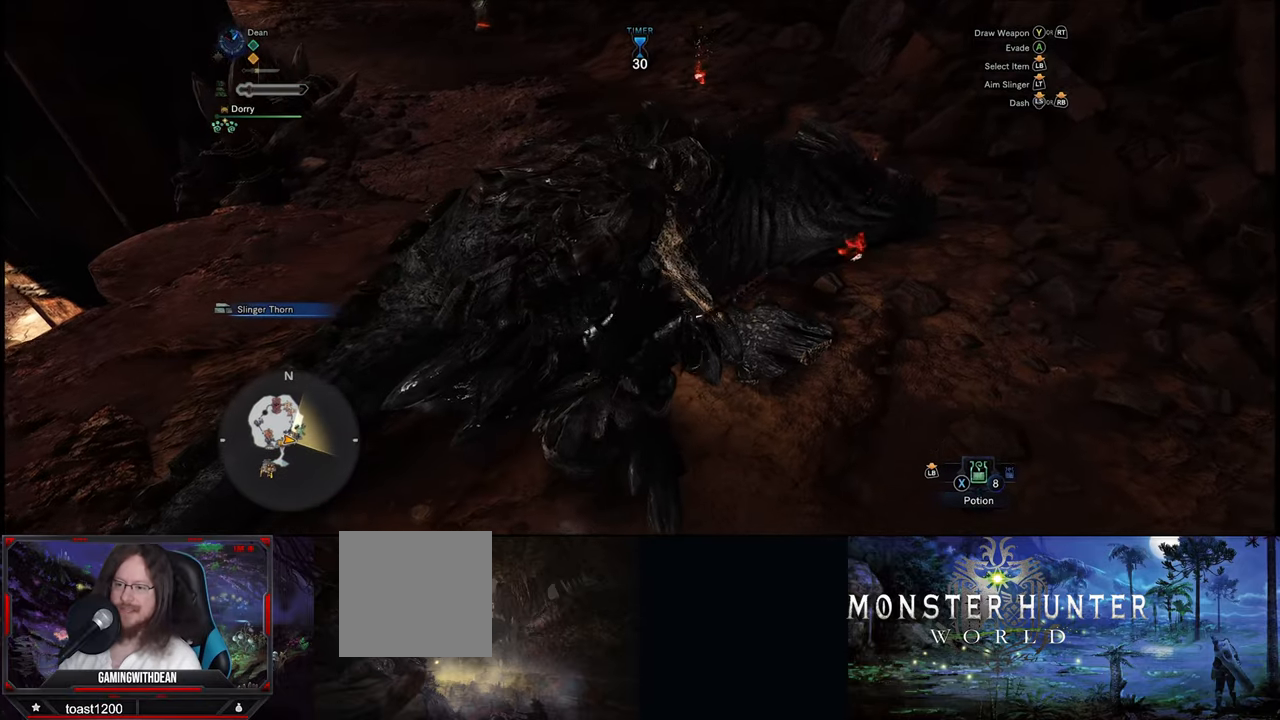
{"buttons": ["B"], "left_stick": "up", "right_stick": "center", "events": [[100, "B", "down"], [183, "B", "up"], [216, "B", "down"], [350, "B", "up"], [433, "B", "down"]]}
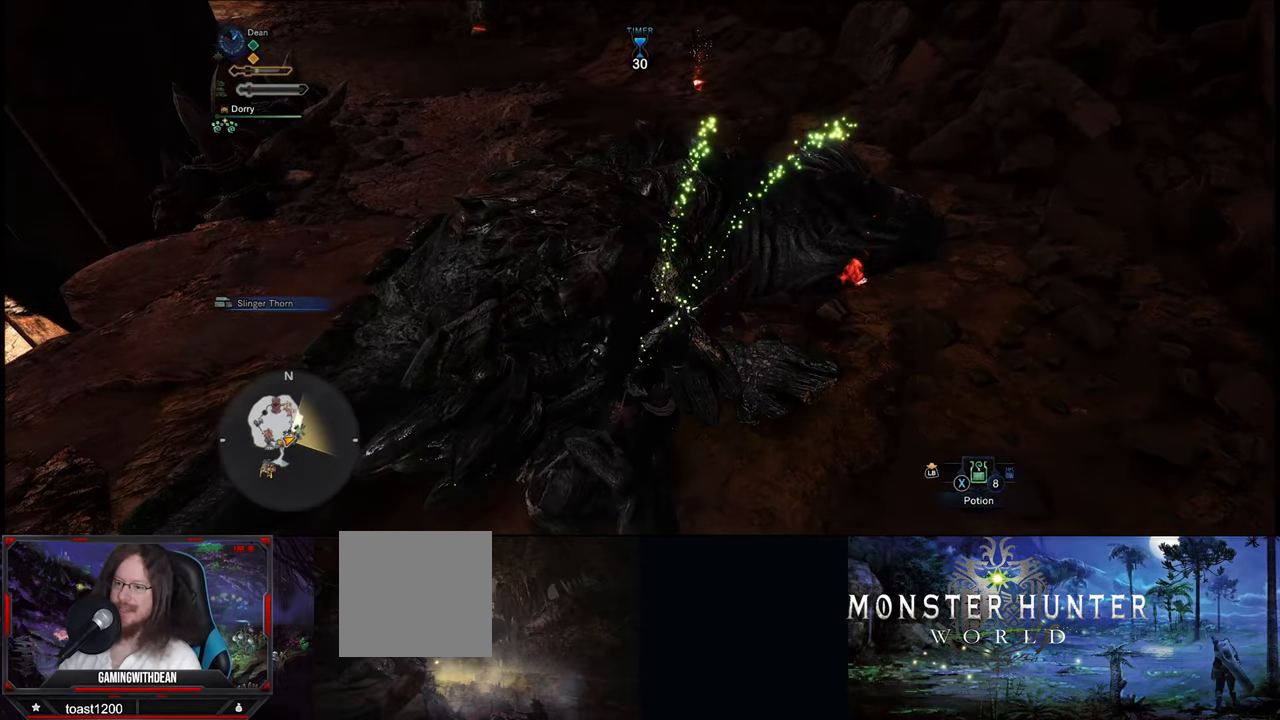
{"buttons": [], "left_stick": "center", "right_stick": "center", "events": [[16, "B", "up"], [116, "B", "down"], [200, "B", "up"], [216, "left_stick", "up-right"], [350, "left_stick", "center"]]}
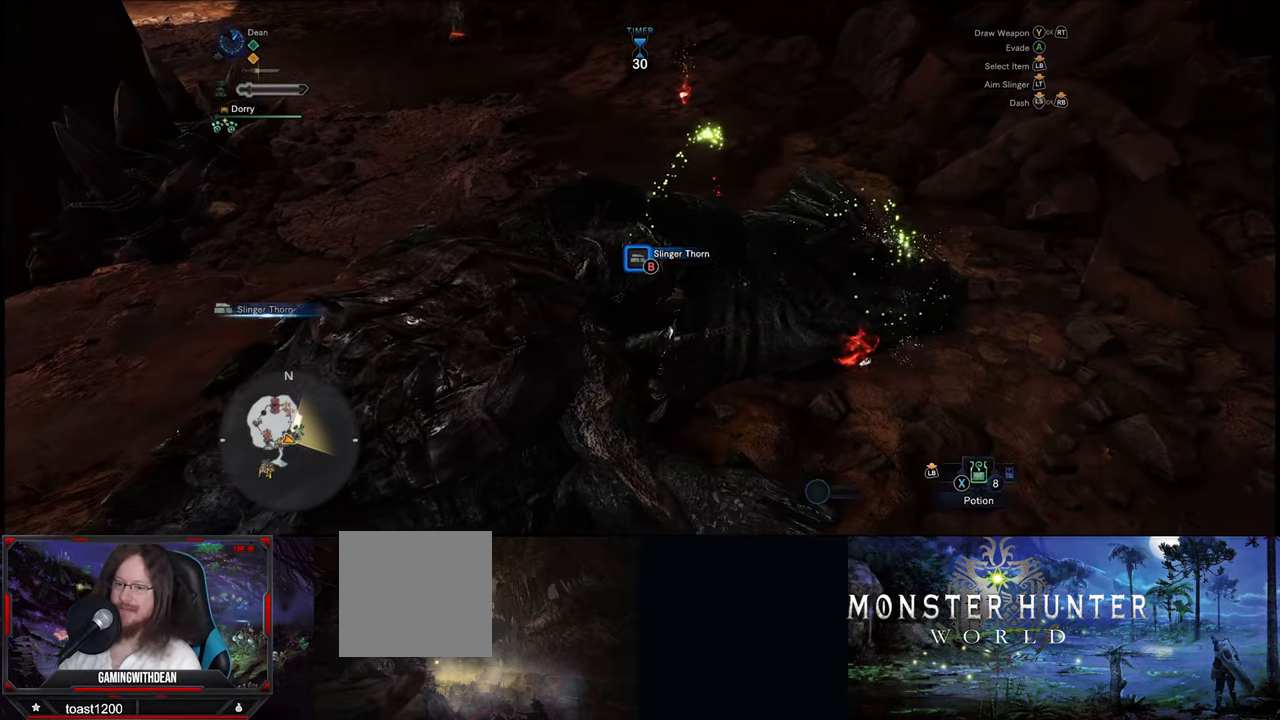
{"buttons": [], "left_stick": "up-right", "right_stick": "down", "events": [[266, "left_stick", "up-right"], [350, "right_stick", "down"]]}
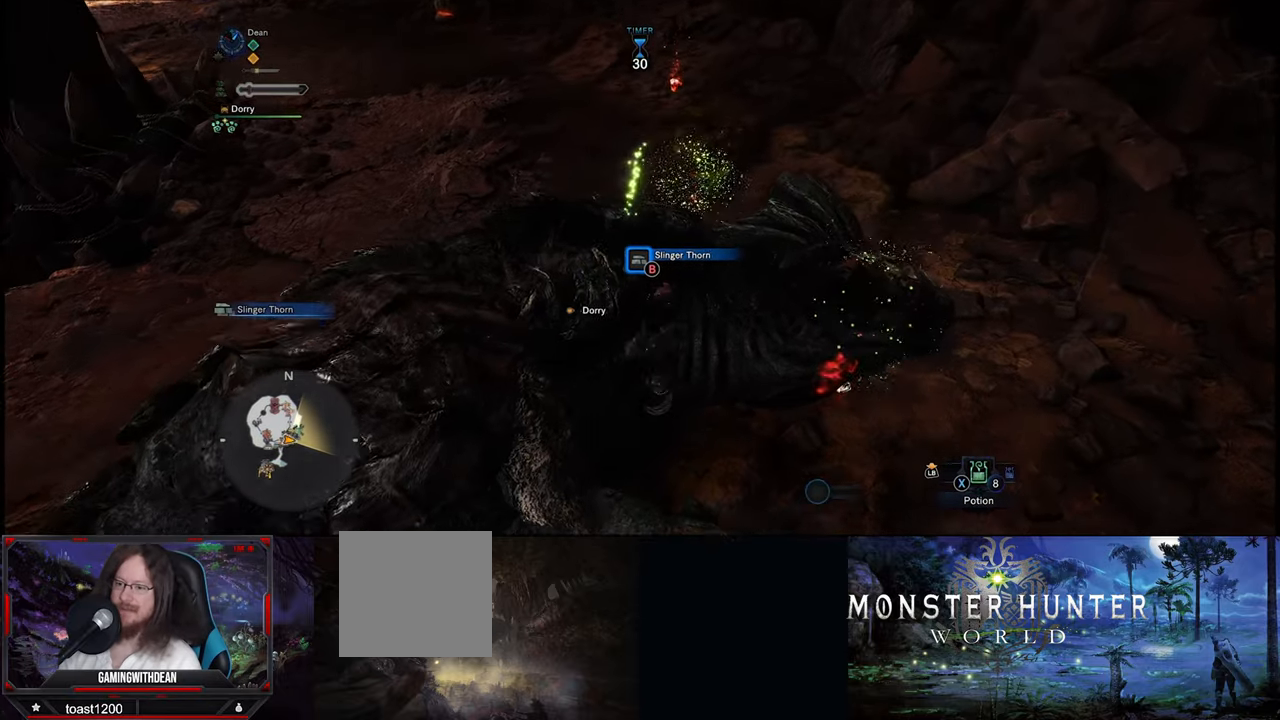
{"buttons": [], "left_stick": "up", "right_stick": "center", "events": [[33, "right_stick", "center"], [83, "left_stick", "right"], [183, "B", "down"], [300, "B", "up"], [383, "B", "down"], [416, "left_stick", "up"], [450, "B", "up"]]}
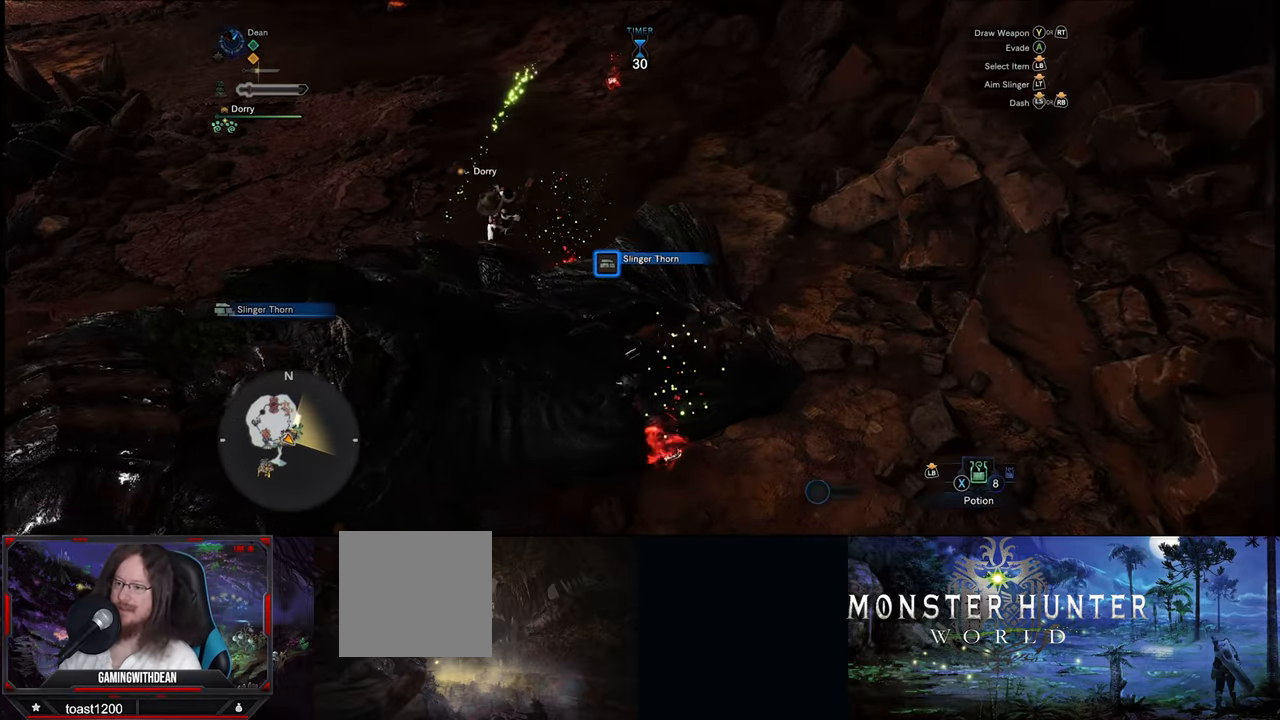
{"buttons": ["B"], "left_stick": "center", "right_stick": "center", "events": [[50, "left_stick", "up-left"], [66, "B", "down"], [116, "B", "up"], [266, "B", "down"], [333, "B", "up"], [433, "B", "down"], [433, "left_stick", "center"]]}
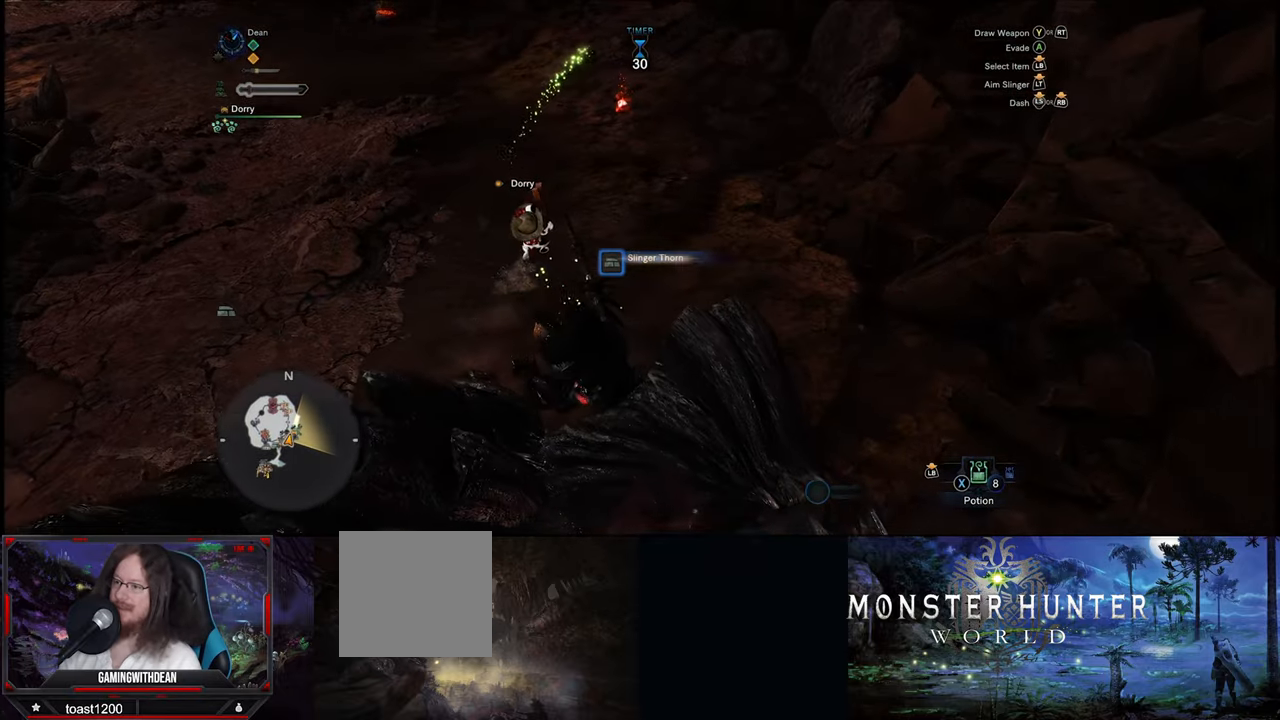
{"buttons": ["B"], "left_stick": "up", "right_stick": "center", "events": [[16, "left_stick", "up"], [33, "B", "up"], [116, "B", "down"], [200, "B", "up"], [283, "B", "down"], [383, "B", "up"], [483, "B", "down"]]}
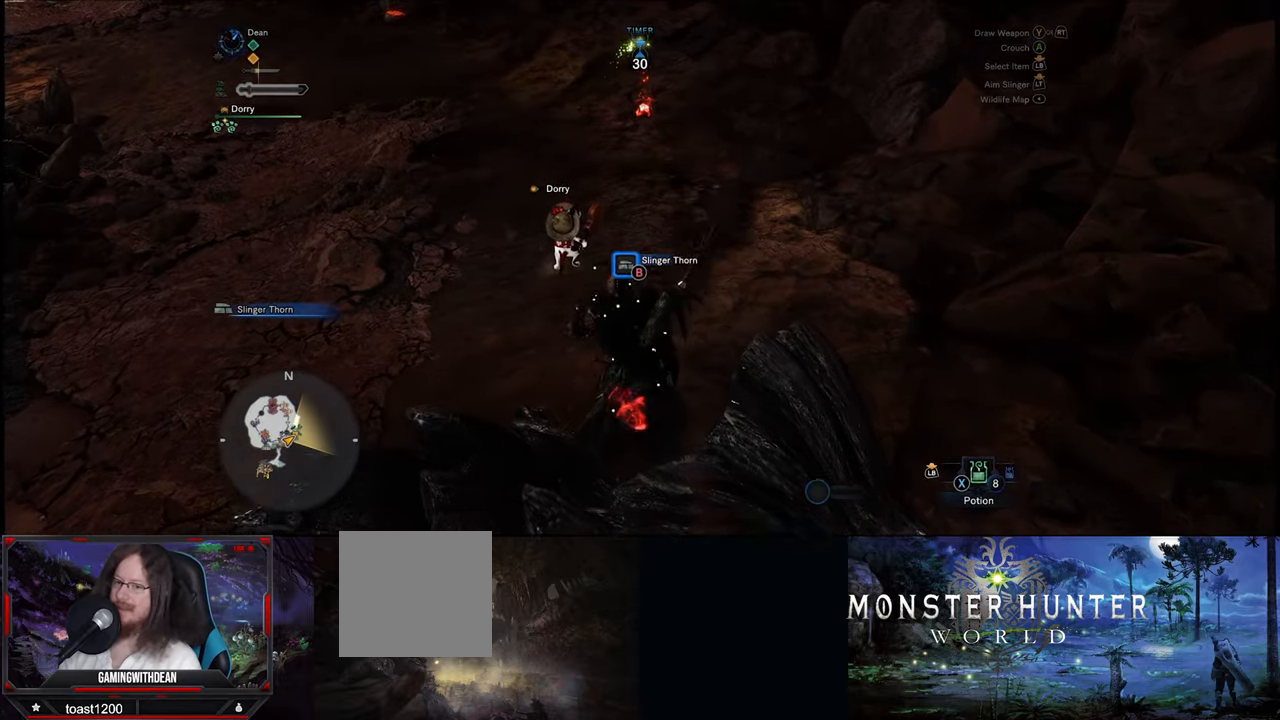
{"buttons": ["B"], "left_stick": "up", "right_stick": "center", "events": [[50, "B", "up"], [133, "B", "down"], [217, "B", "up"], [300, "B", "down"], [383, "B", "up"], [483, "B", "down"]]}
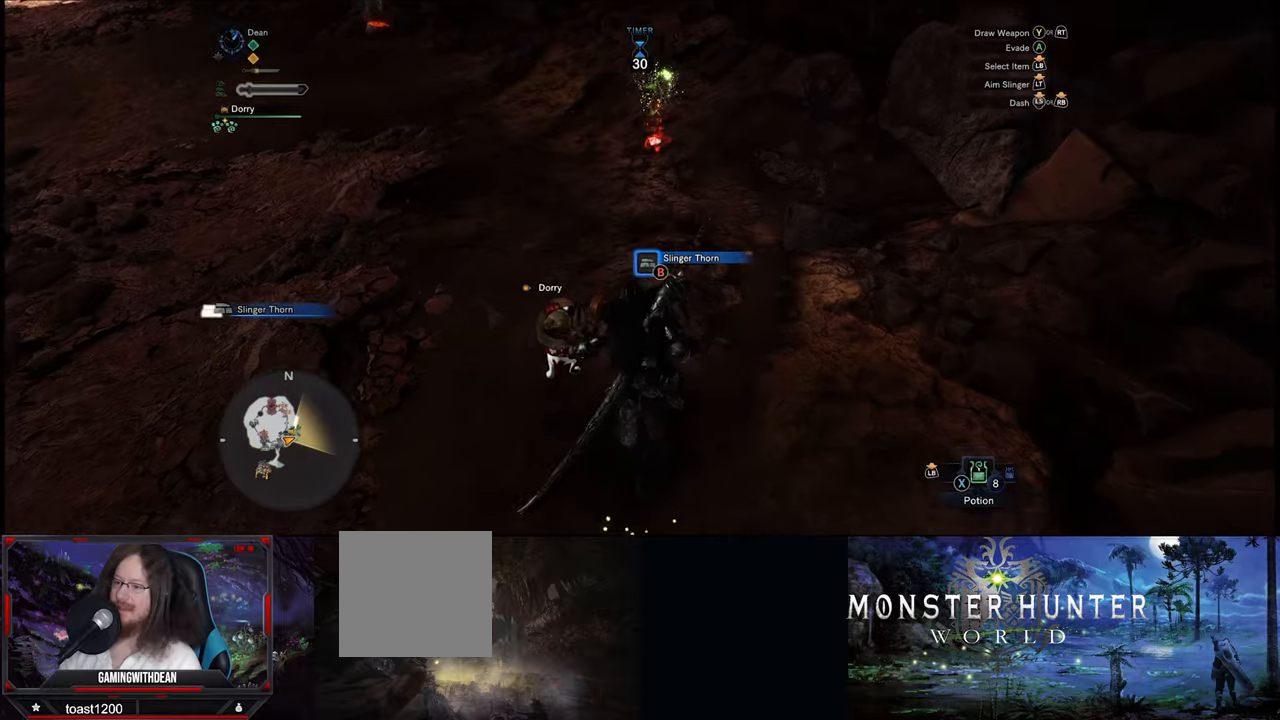
{"buttons": [], "left_stick": "up", "right_stick": "up-left", "events": [[67, "B", "up"], [350, "right_stick", "up-left"]]}
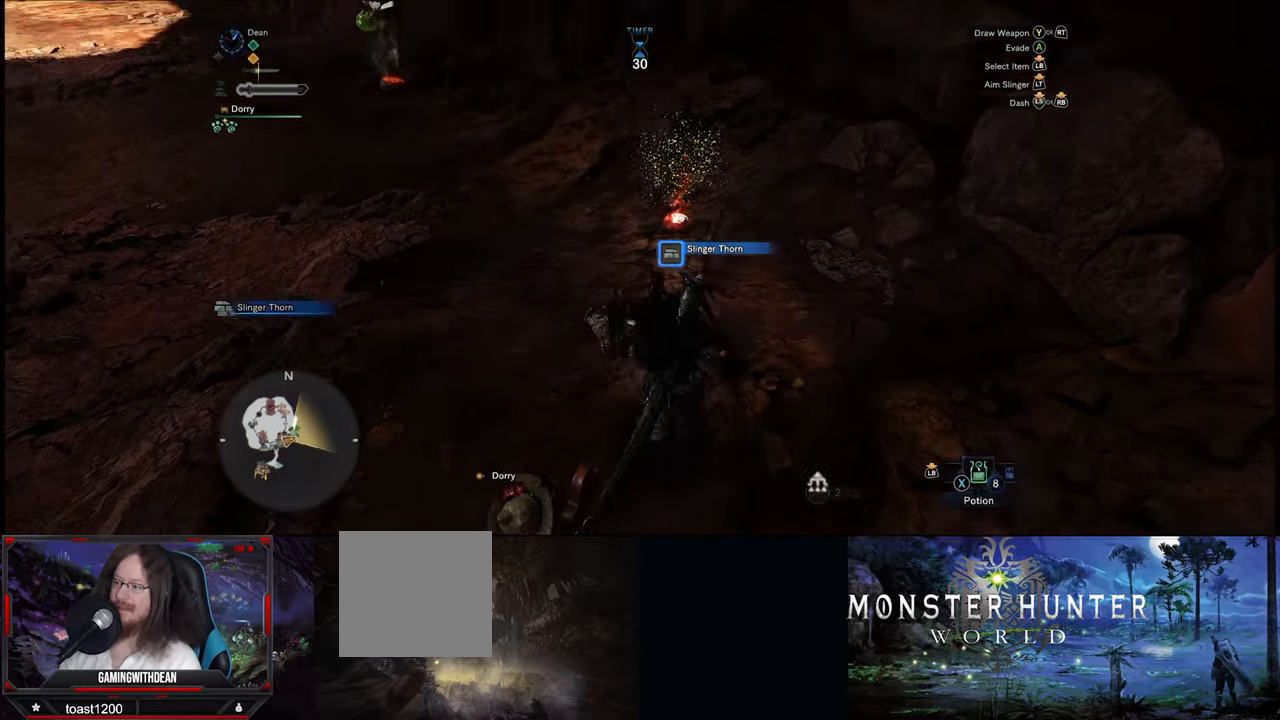
{"buttons": [], "left_stick": "up", "right_stick": "center", "events": [[33, "left_stick", "up-right"], [167, "right_stick", "center"], [350, "left_stick", "up"]]}
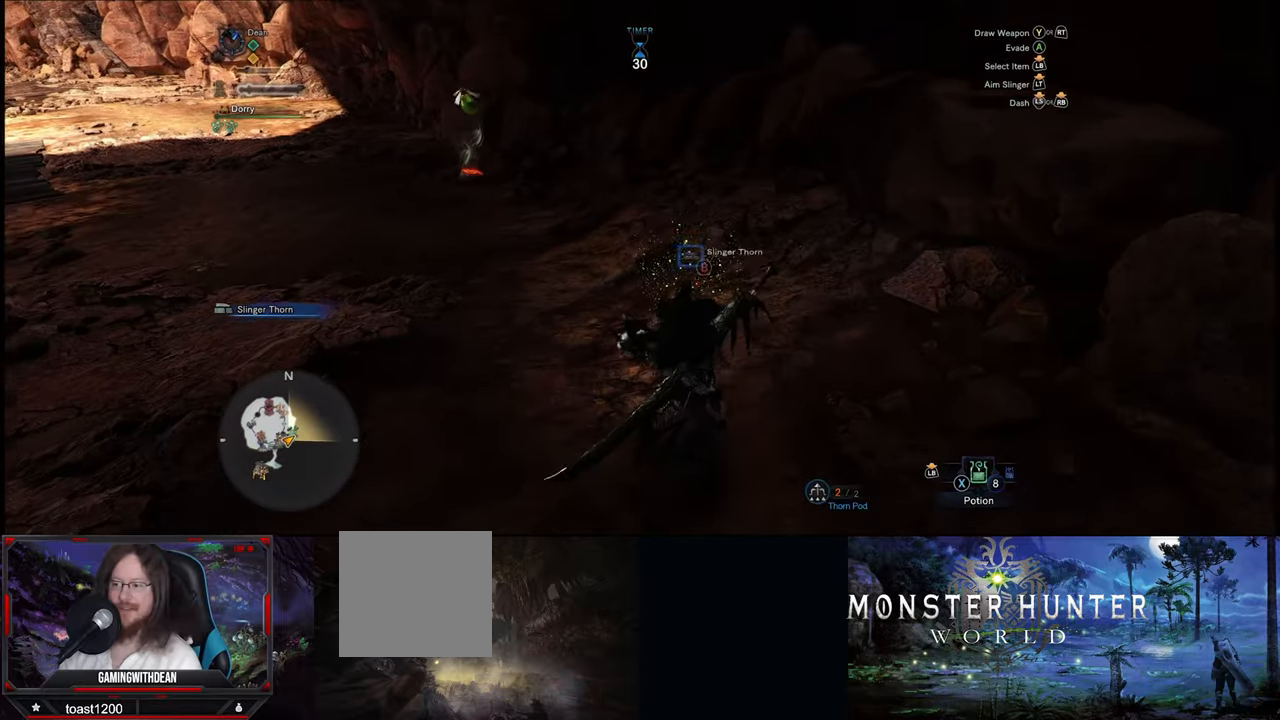
{"buttons": [], "left_stick": "up", "right_stick": "center", "events": [[67, "right_stick", "left"], [467, "right_stick", "center"]]}
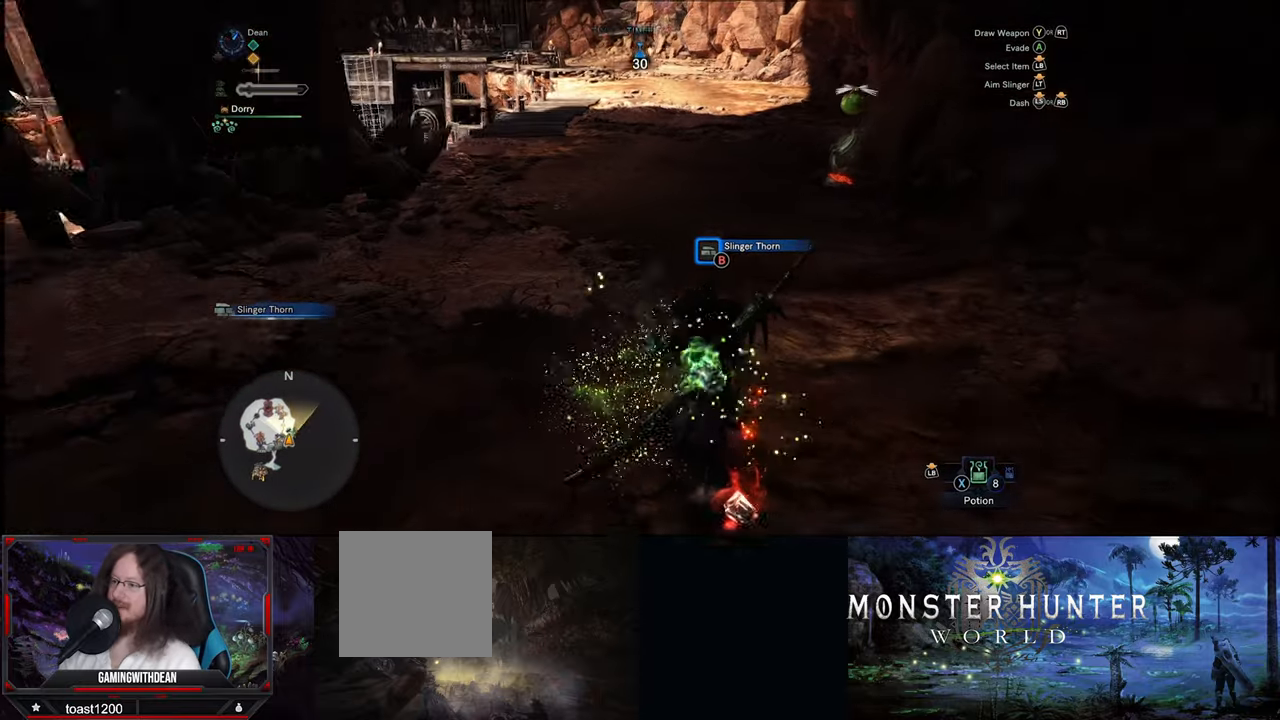
{"buttons": [], "left_stick": "up", "right_stick": "center", "events": [[283, "right_stick", "up-right"], [483, "right_stick", "center"]]}
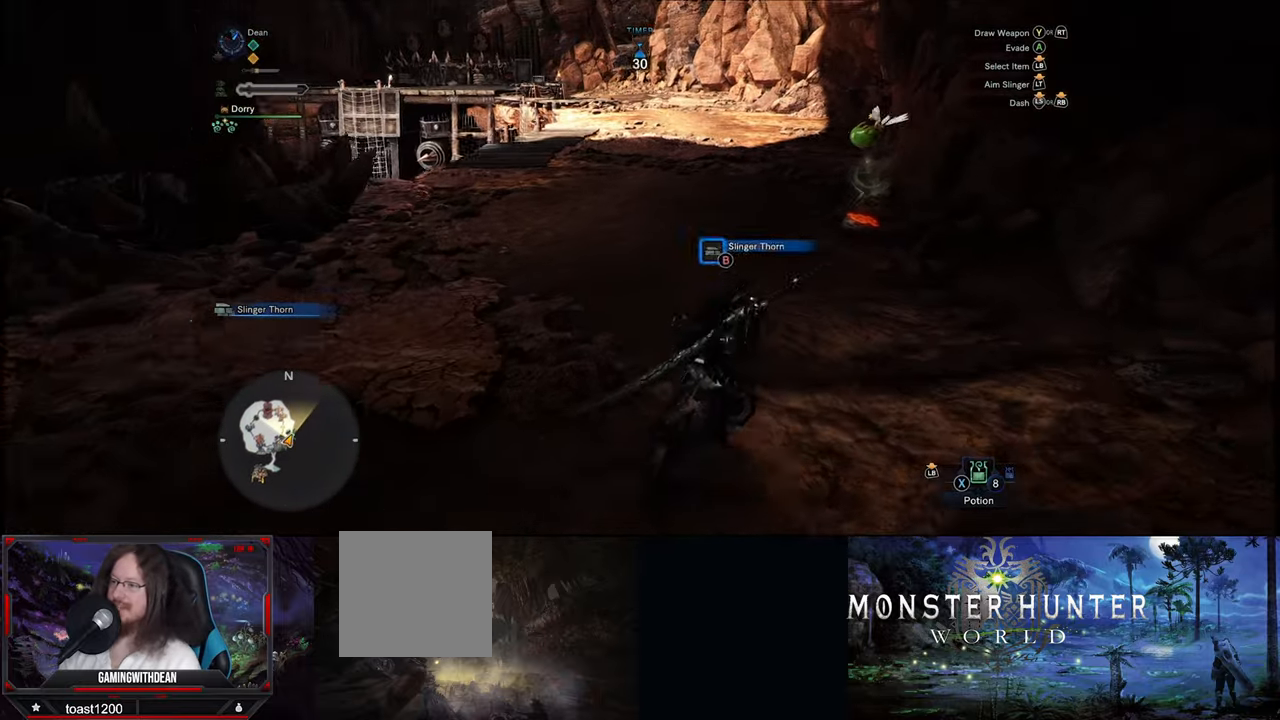
{"buttons": [], "left_stick": "up", "right_stick": "center", "events": []}
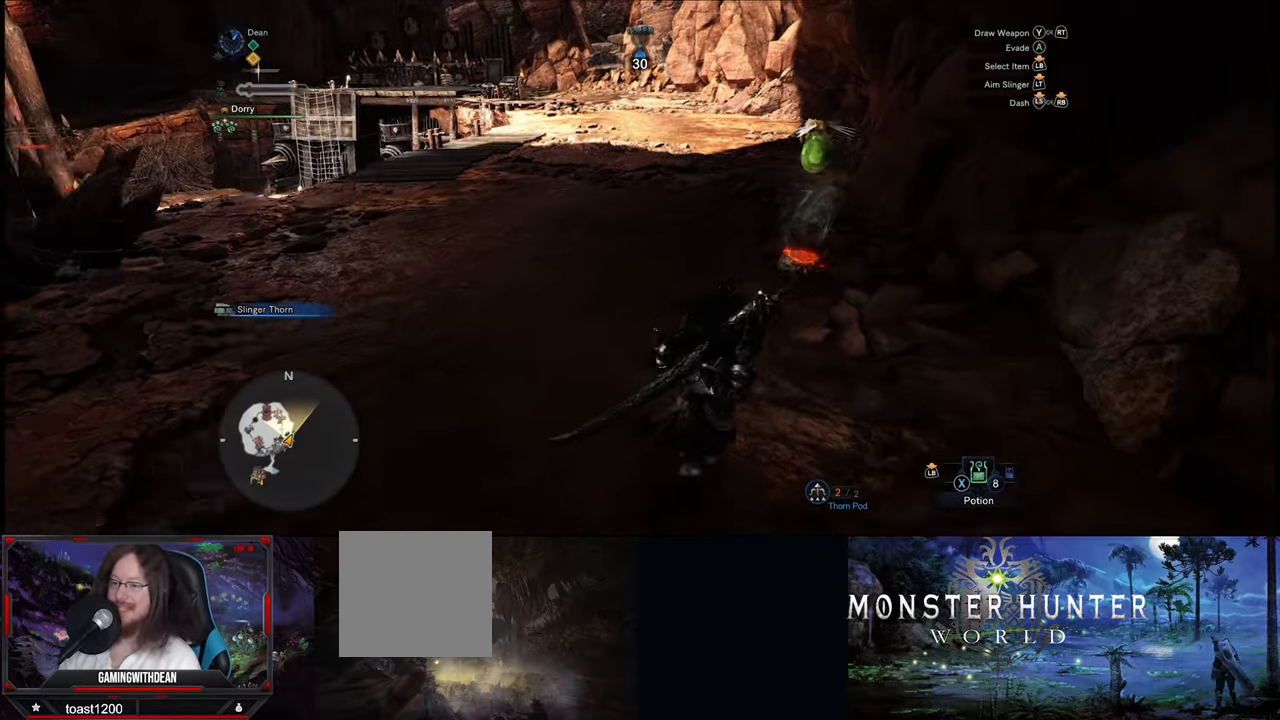
{"buttons": ["B"], "left_stick": "up", "right_stick": "center", "events": [[400, "B", "down"]]}
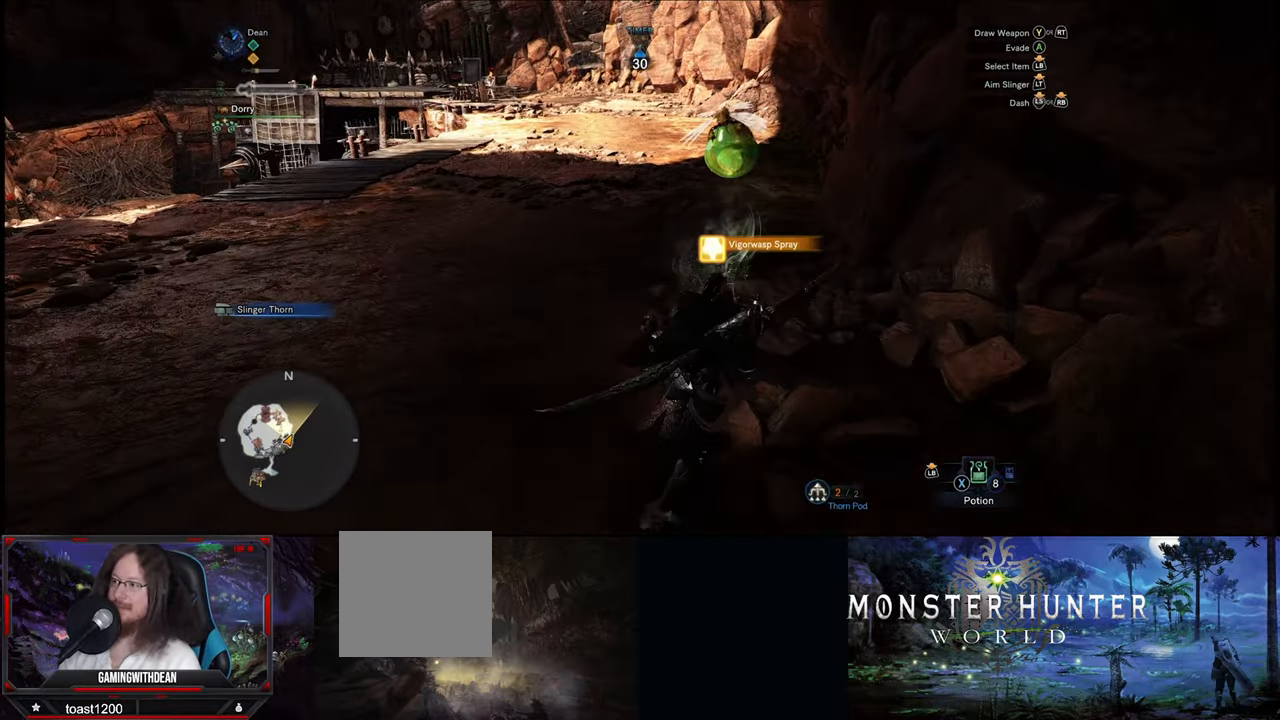
{"buttons": [], "left_stick": "up-left", "right_stick": "center", "events": [[17, "B", "up"], [50, "B", "down"], [317, "B", "up"], [400, "left_stick", "up-left"]]}
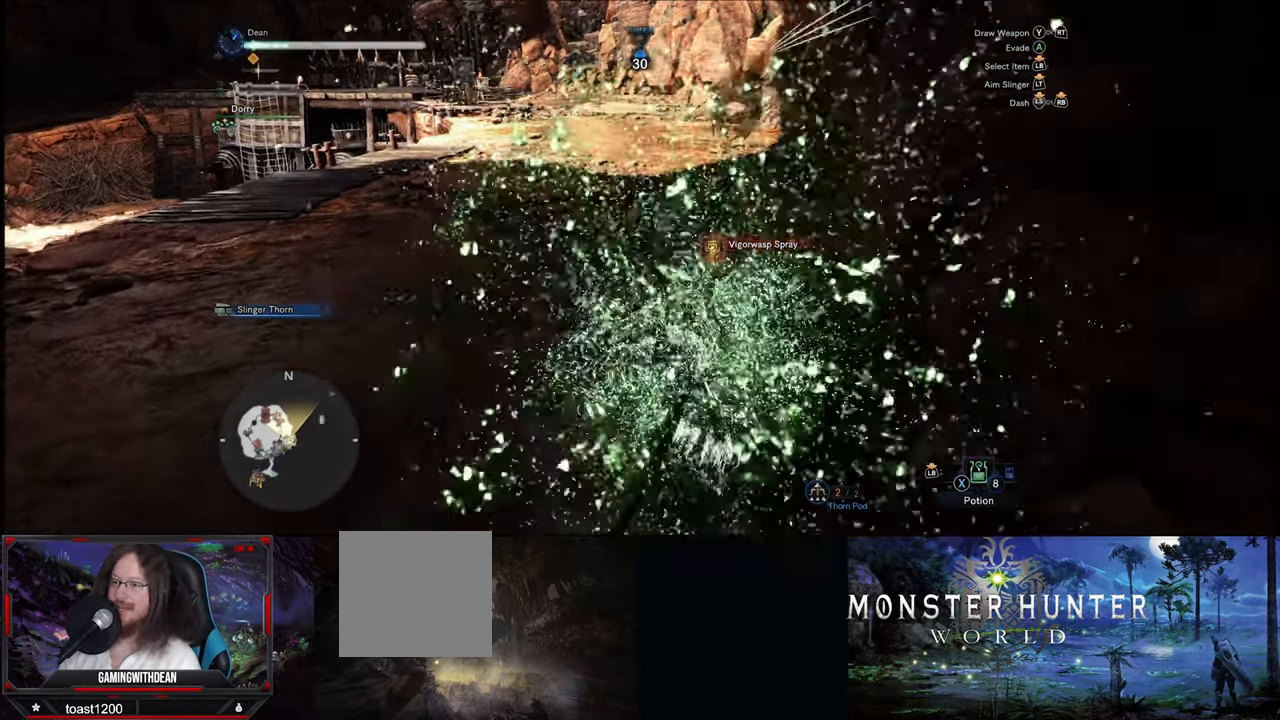
{"buttons": [], "left_stick": "up-left", "right_stick": "left", "events": [[17, "right_stick", "down-left"], [133, "right_stick", "left"]]}
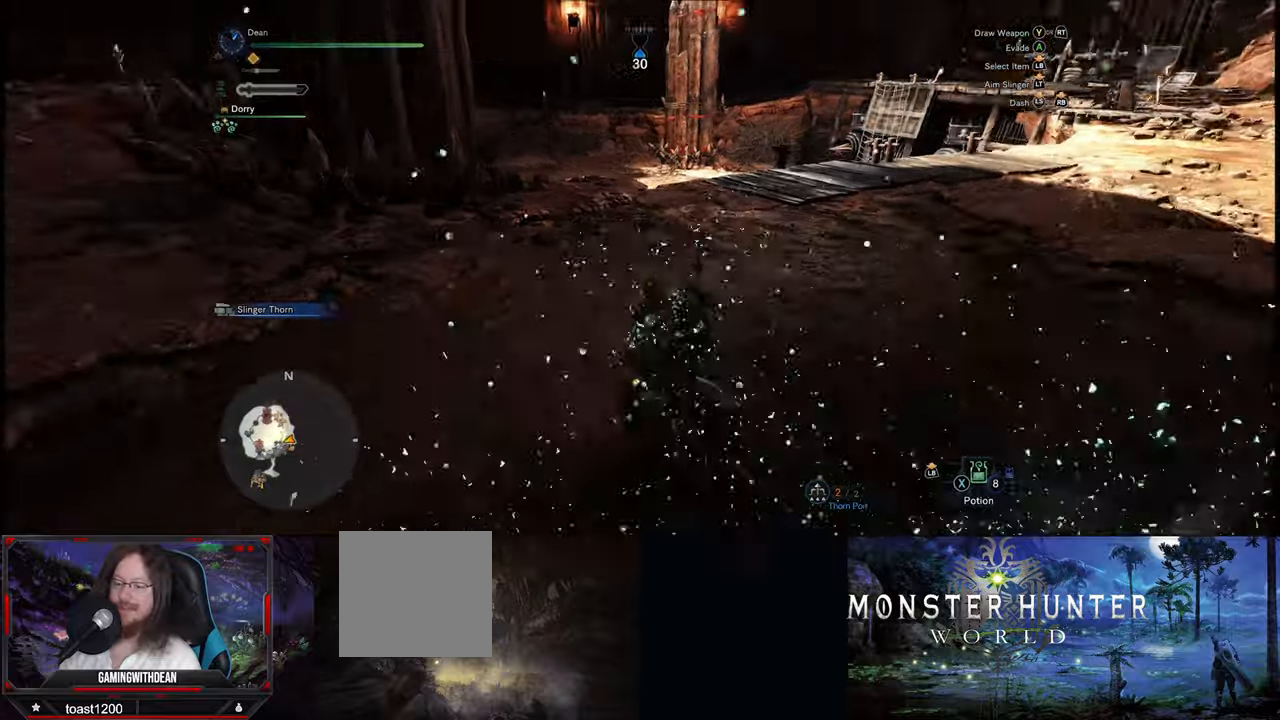
{"buttons": [], "left_stick": "up-left", "right_stick": "center", "events": [[250, "right_stick", "center"]]}